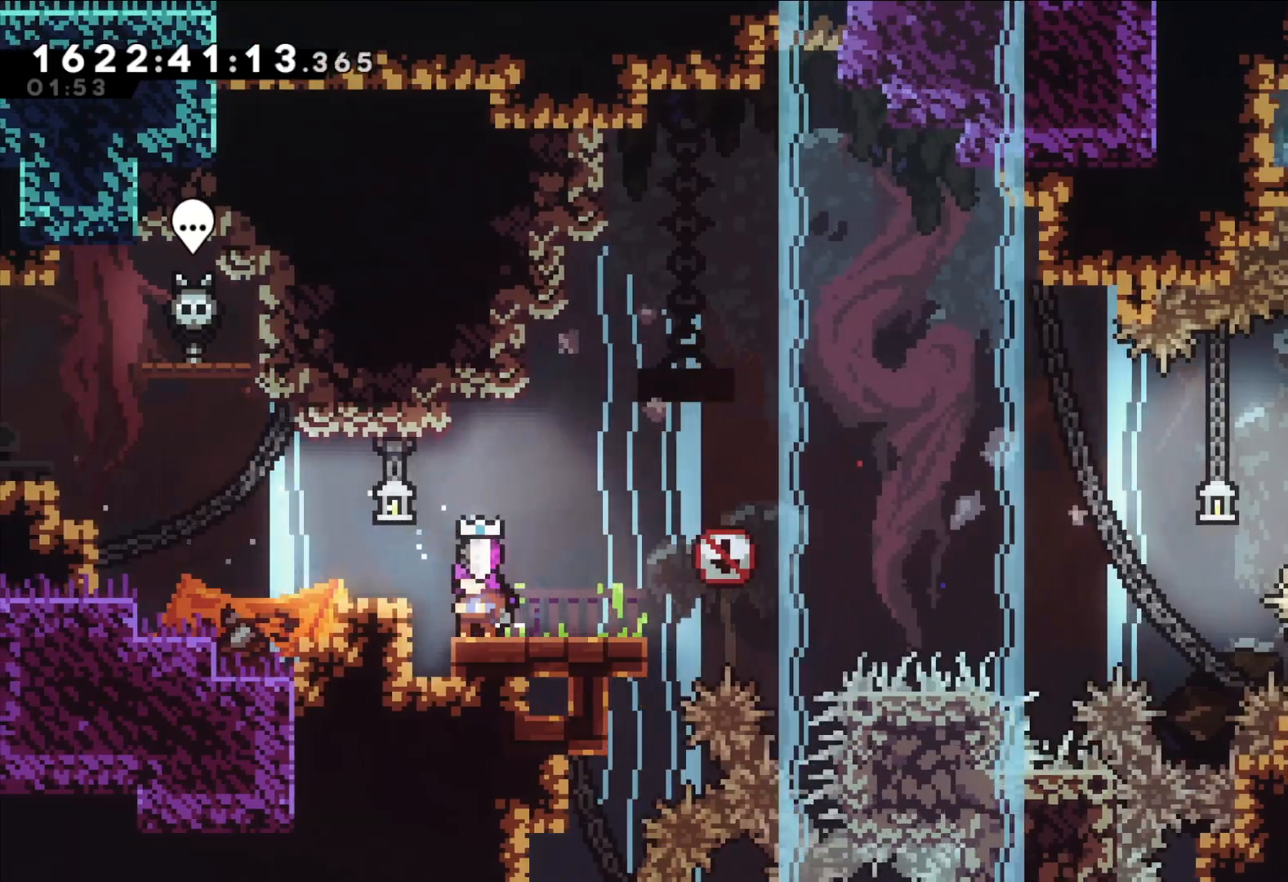
Gameplay with a controller (Nintendo layout); each line is a JSON object with the inputs held at the frame after it. "events" lists button and stick changes between this image and that frame as [ms after this image, input, new state], when the widget could be followed in between. Not read: HOME L1 L3 R1 R3.
{"buttons": [], "left_stick": "center", "right_stick": "center", "events": []}
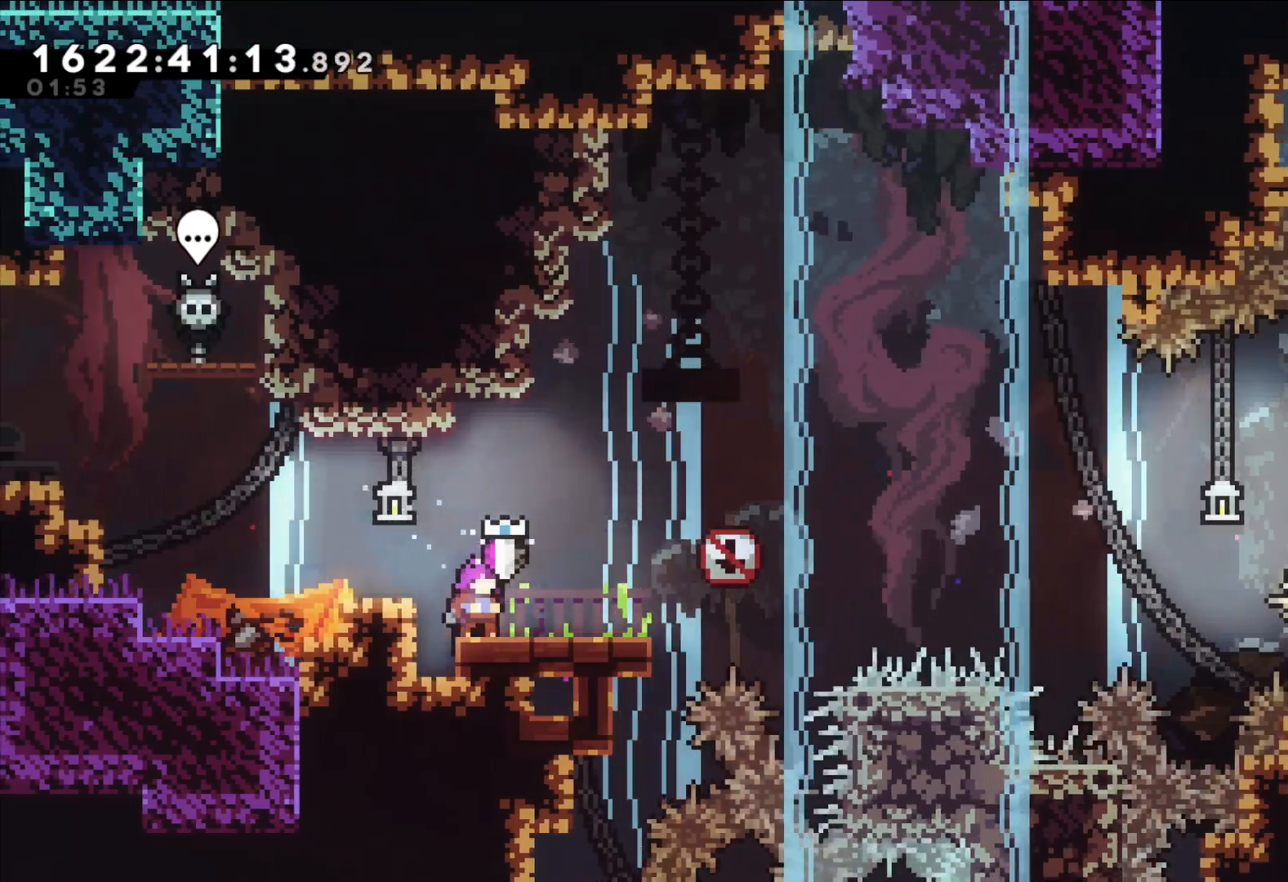
{"buttons": ["Y"], "left_stick": "down", "right_stick": "center", "events": [[133, "B", "down"], [267, "B", "up"], [433, "left_stick", "down"], [483, "Y", "down"]]}
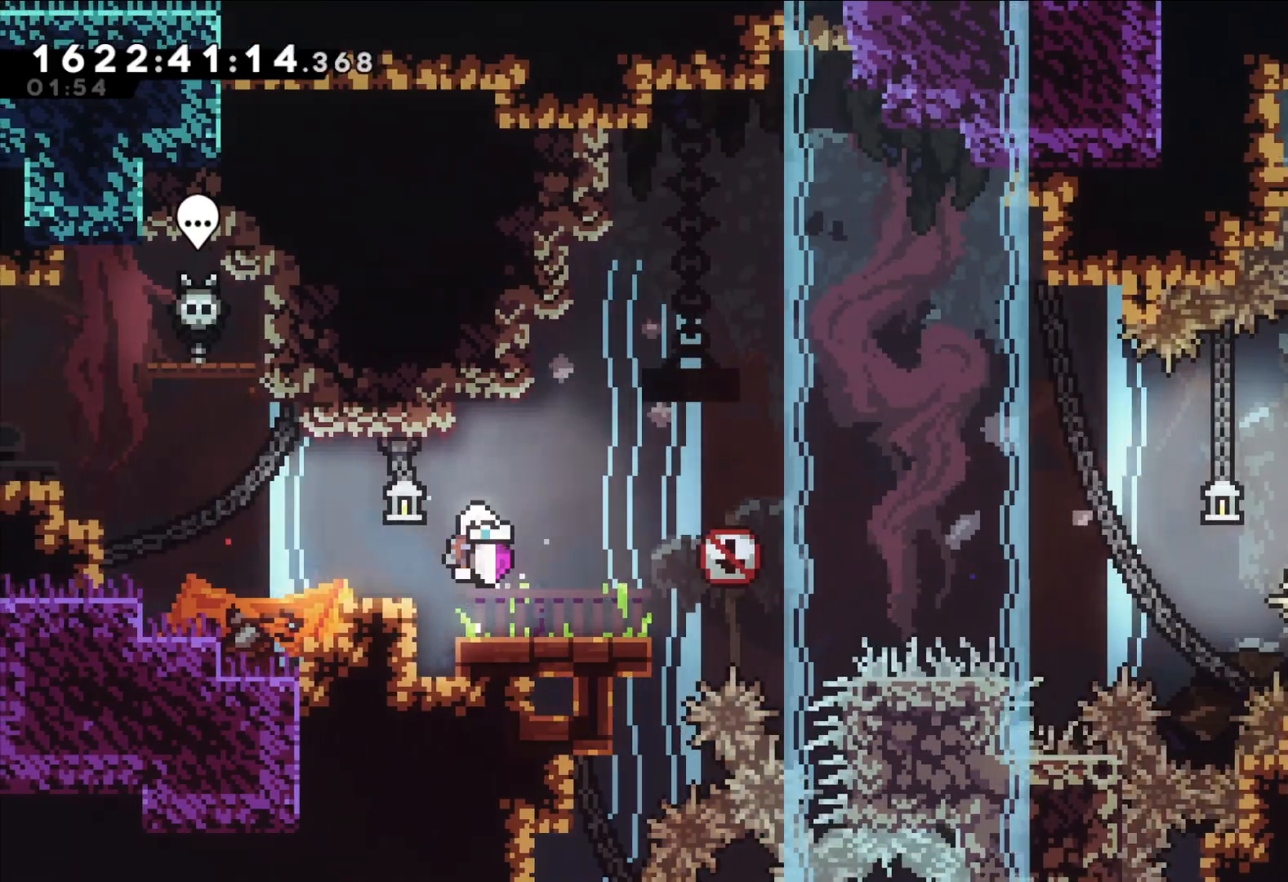
{"buttons": ["B"], "left_stick": "up-right", "right_stick": "center", "events": [[83, "left_stick", "down-right"], [150, "Y", "up"], [200, "B", "down"], [200, "left_stick", "right"], [367, "left_stick", "up-right"]]}
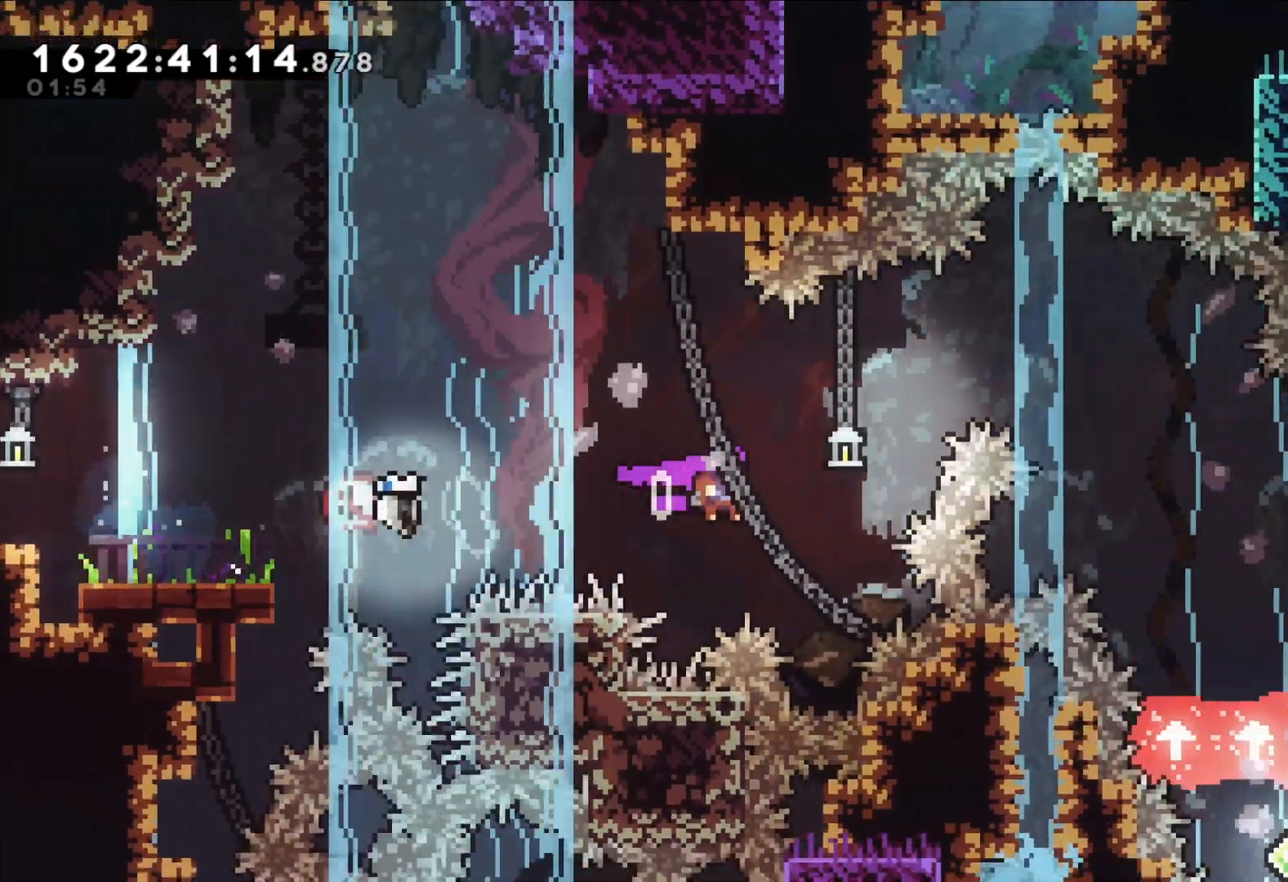
{"buttons": [], "left_stick": "right", "right_stick": "center"}
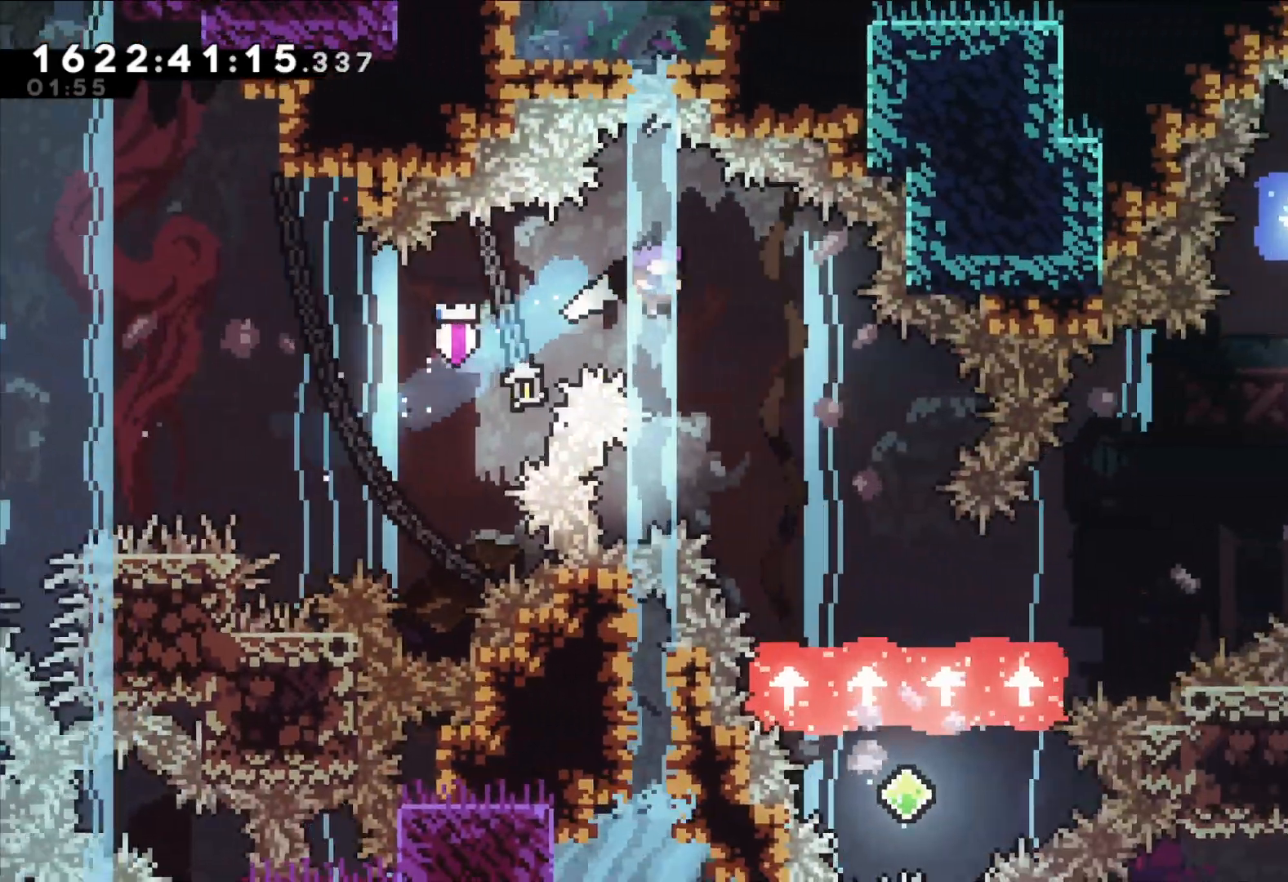
{"buttons": [], "left_stick": "right", "right_stick": "center", "events": [[167, "right_stick", "down"], [217, "right_stick", "center"]]}
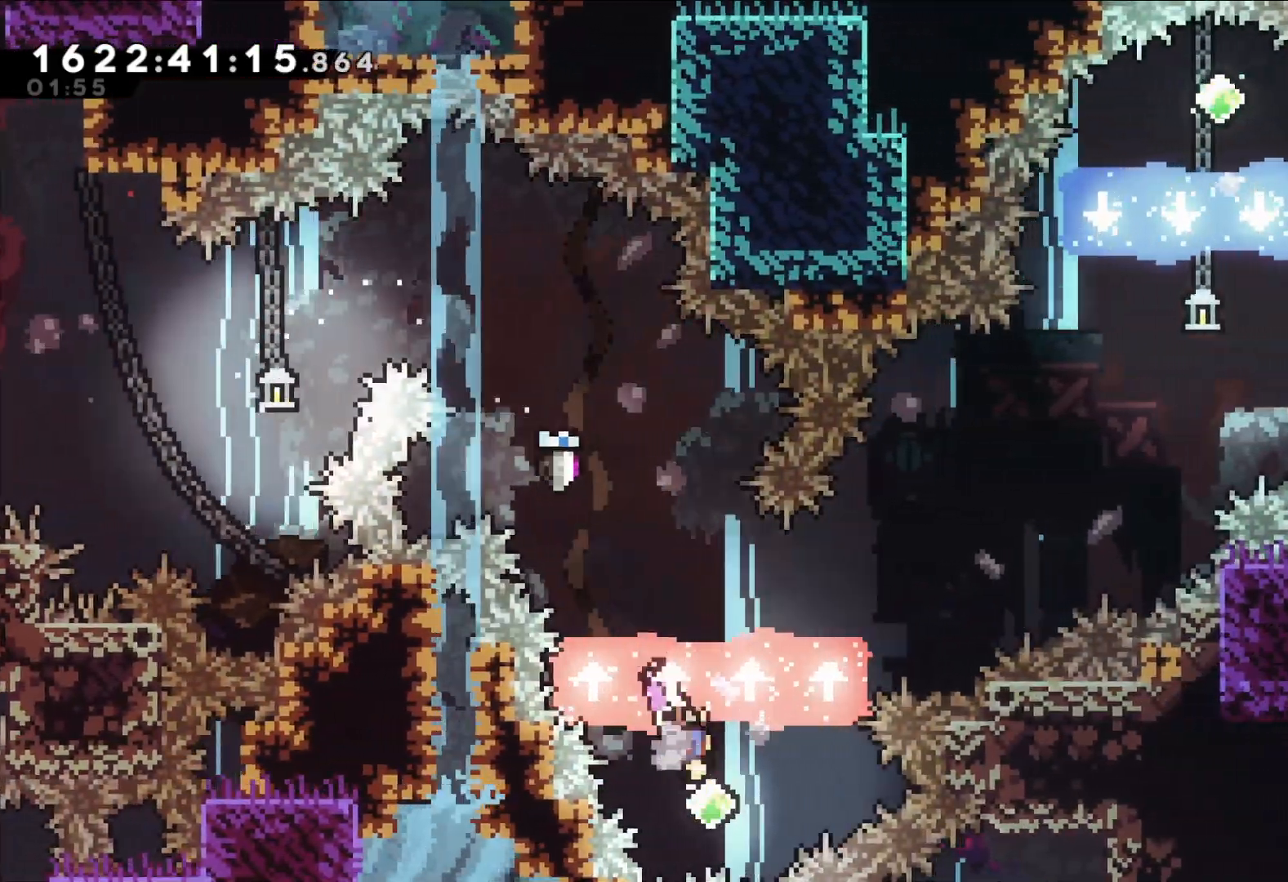
{"buttons": ["Y"], "left_stick": "up-right", "right_stick": "center", "events": [[67, "left_stick", "center"], [333, "left_stick", "up-right"], [467, "Y", "down"]]}